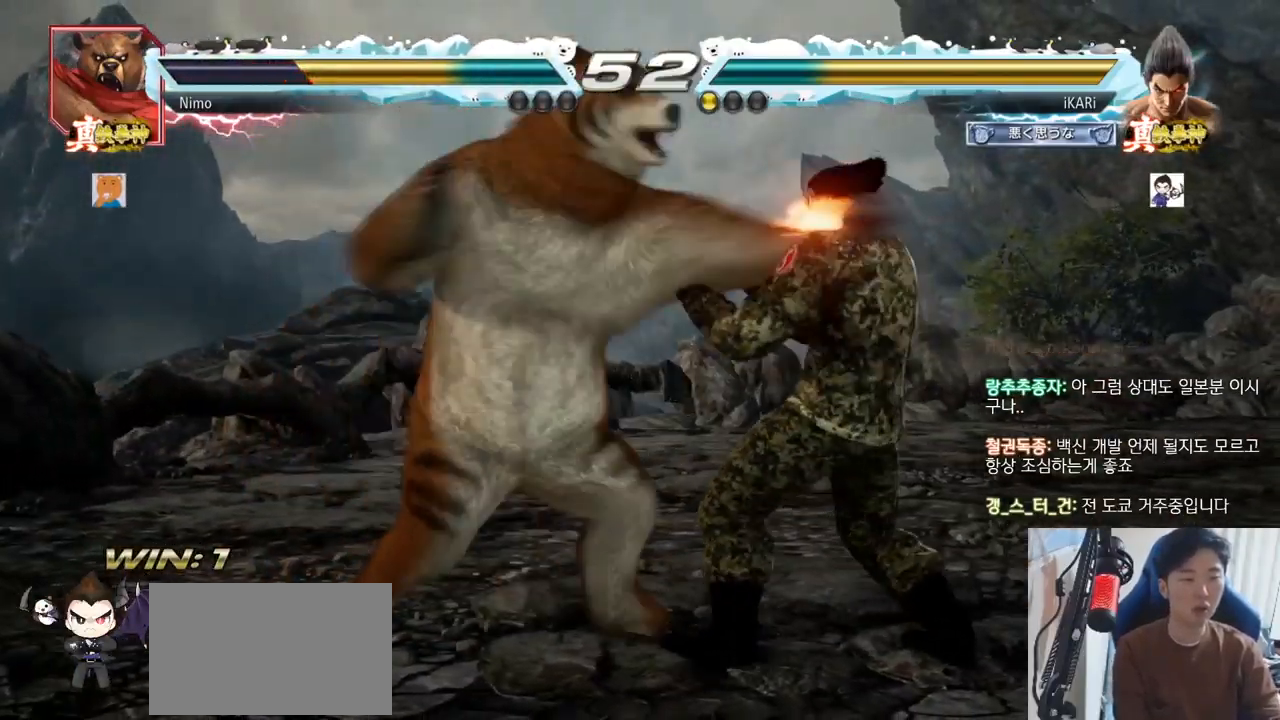
Gameplay with a controller (arcade stick); each line is a JSON object with the inputs held at the frame after it. "events" lists button and stick changes between this image and that frame as [ms after this image, input, new state], when the widget could be followed in between. Not read: L3 R3.
{"buttons": [], "left_stick": "center", "events": [[150, "SQUARE", "down"], [150, "TRIANGLE", "down"], [234, "TRIANGLE", "up"], [251, "SQUARE", "up"], [334, "left_stick", "center"]]}
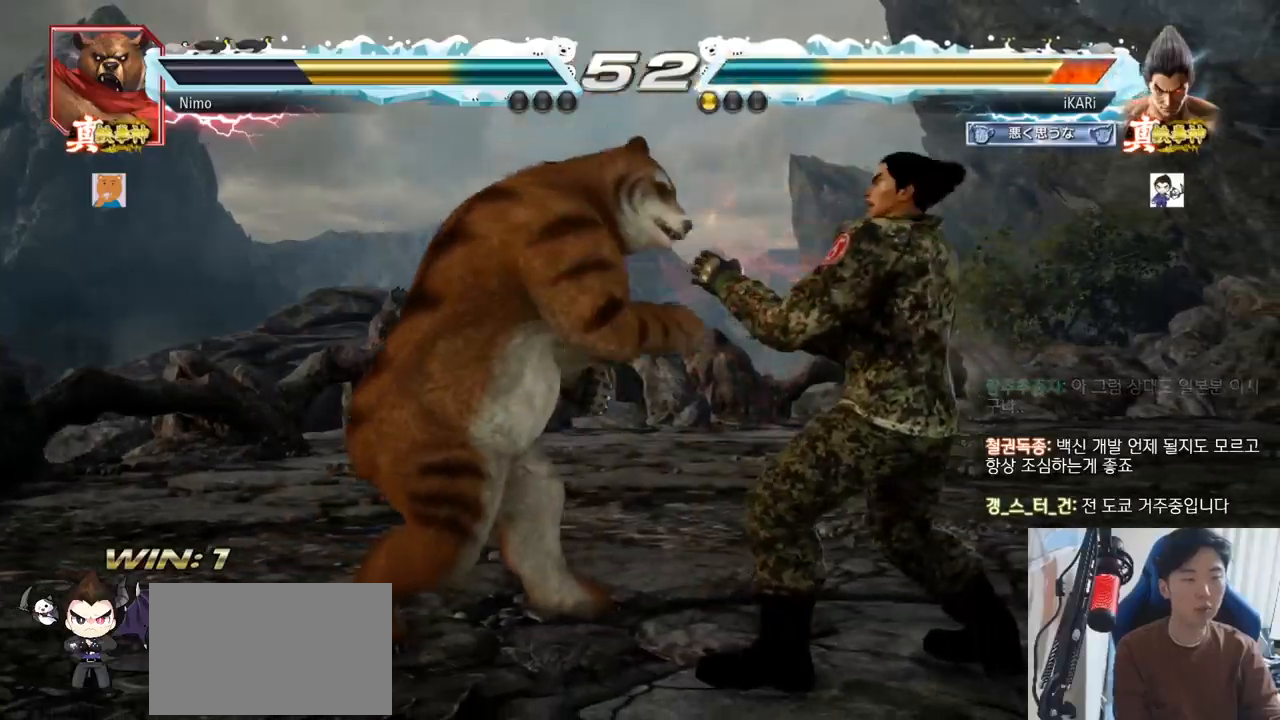
{"buttons": [], "left_stick": "center", "events": [[83, "CIRCLE", "down"], [133, "CIRCLE", "up"], [167, "TRIANGLE", "down"], [217, "TRIANGLE", "up"]]}
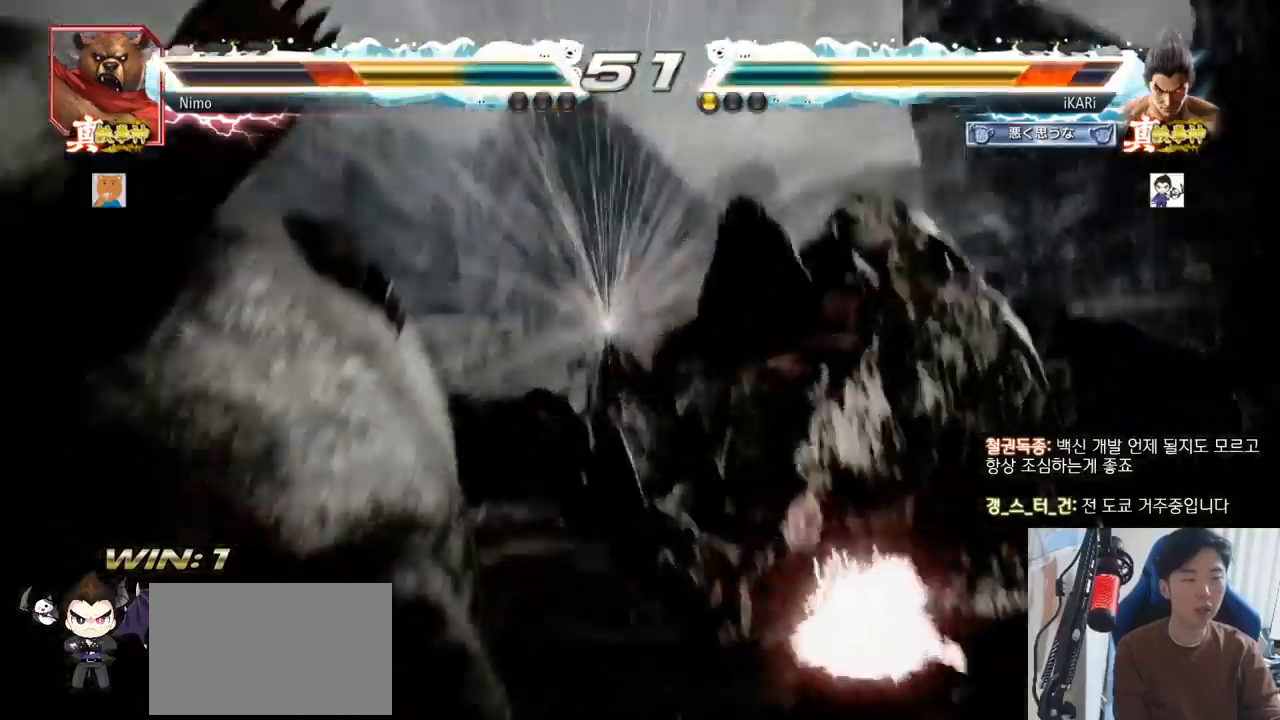
{"buttons": [], "left_stick": "center", "events": []}
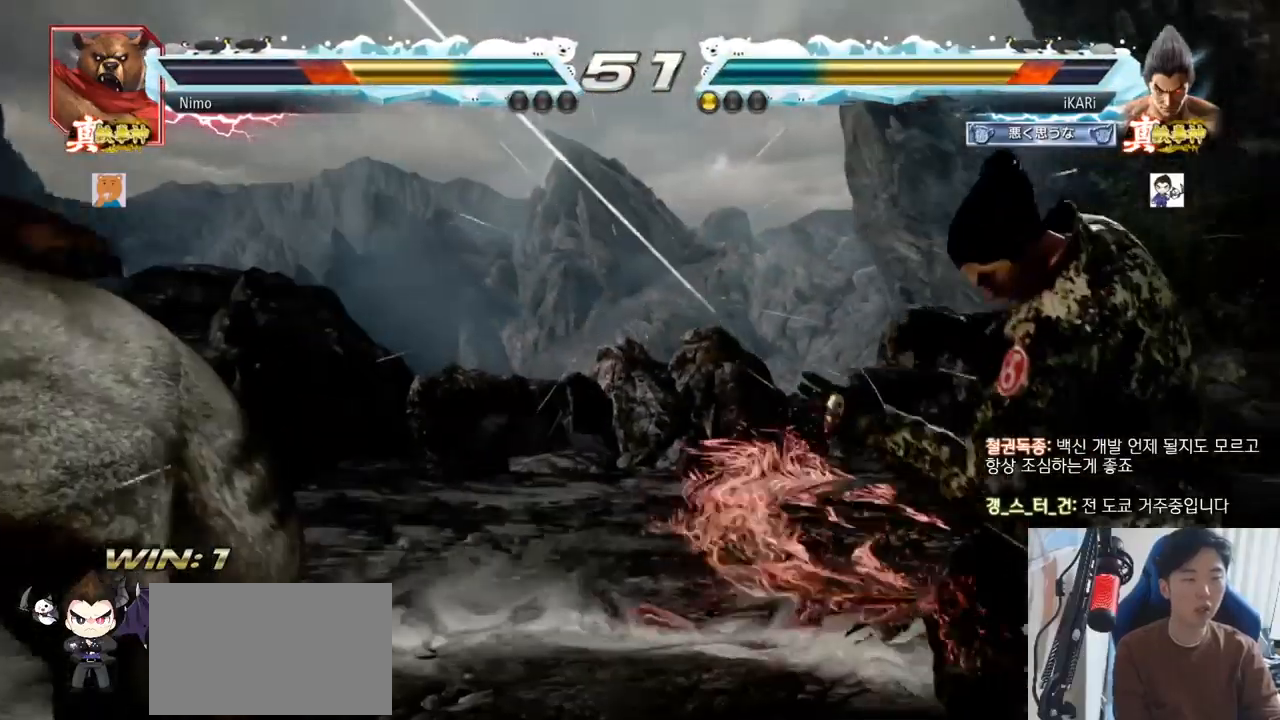
{"buttons": ["SQUARE"], "left_stick": "right", "events": [[333, "left_stick", "right"], [350, "TRIANGLE", "down"], [400, "TRIANGLE", "up"], [467, "SQUARE", "down"]]}
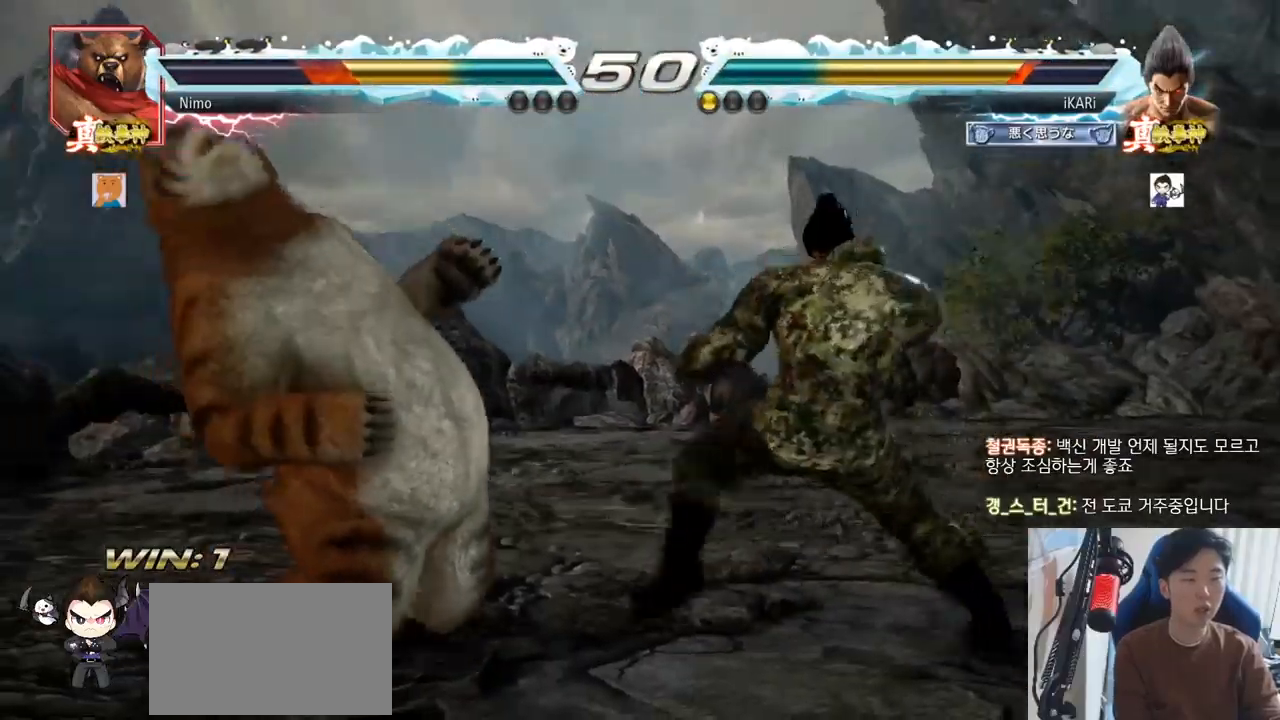
{"buttons": [], "left_stick": "right", "events": [[17, "SQUARE", "up"], [117, "SQUARE", "down"], [150, "SQUARE", "up"], [317, "TRIANGLE", "down"], [384, "TRIANGLE", "up"], [451, "TRIANGLE", "down"], [484, "TRIANGLE", "up"]]}
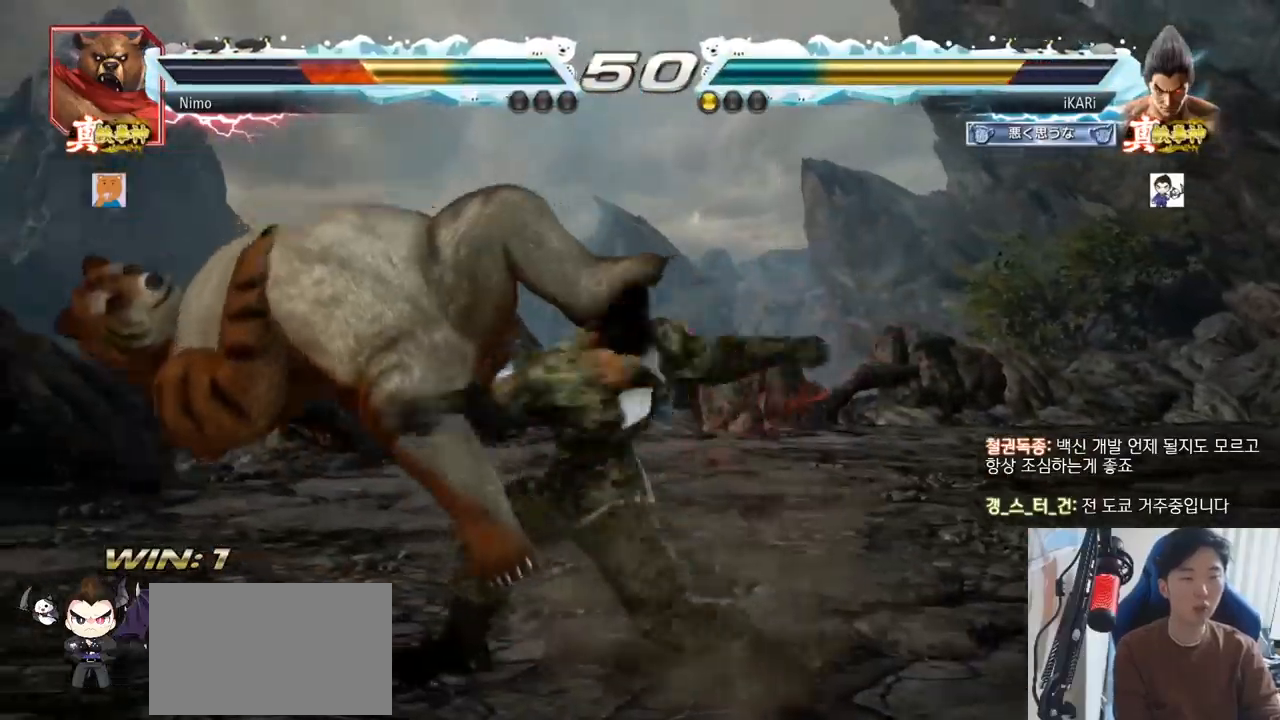
{"buttons": [], "left_stick": "center", "events": [[33, "TRIANGLE", "down"], [83, "TRIANGLE", "up"], [133, "left_stick", "center"]]}
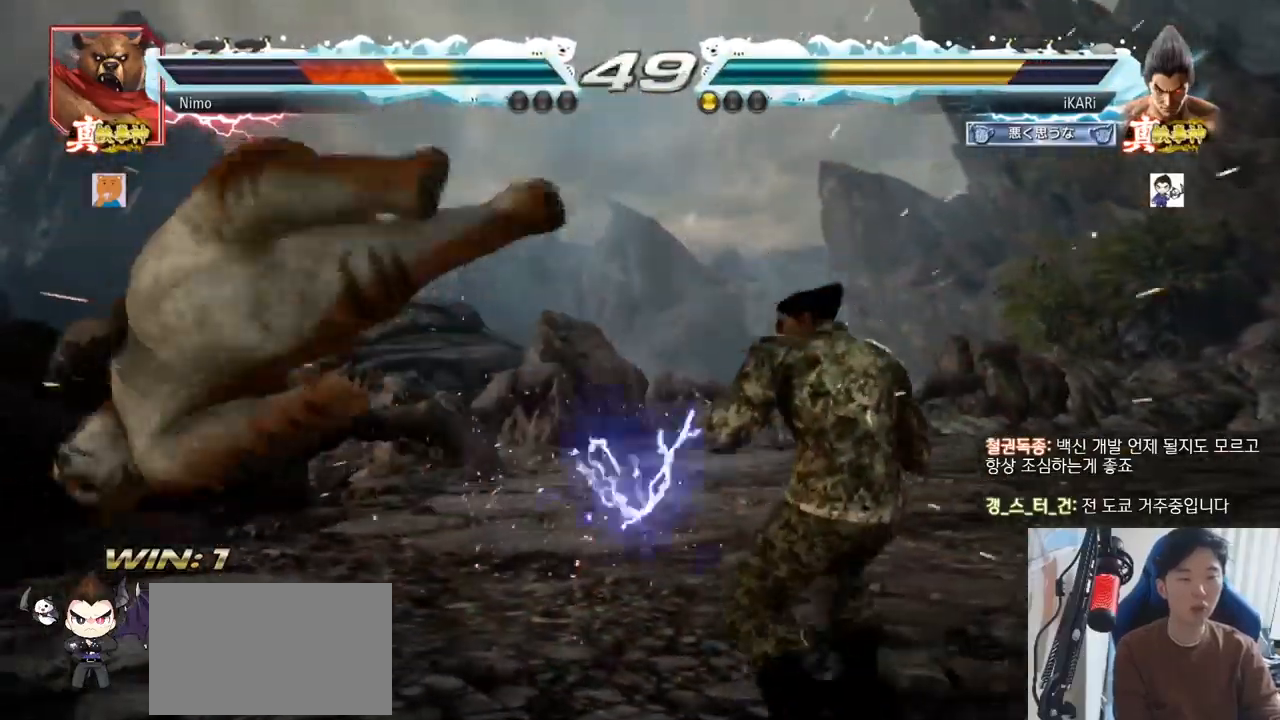
{"buttons": ["CIRCLE"], "left_stick": "center", "events": [[100, "left_stick", "left"], [201, "left_stick", "up-left"], [234, "CIRCLE", "down"], [267, "CIRCLE", "up"], [351, "CIRCLE", "down"], [367, "left_stick", "center"], [384, "CIRCLE", "up"], [484, "CIRCLE", "down"]]}
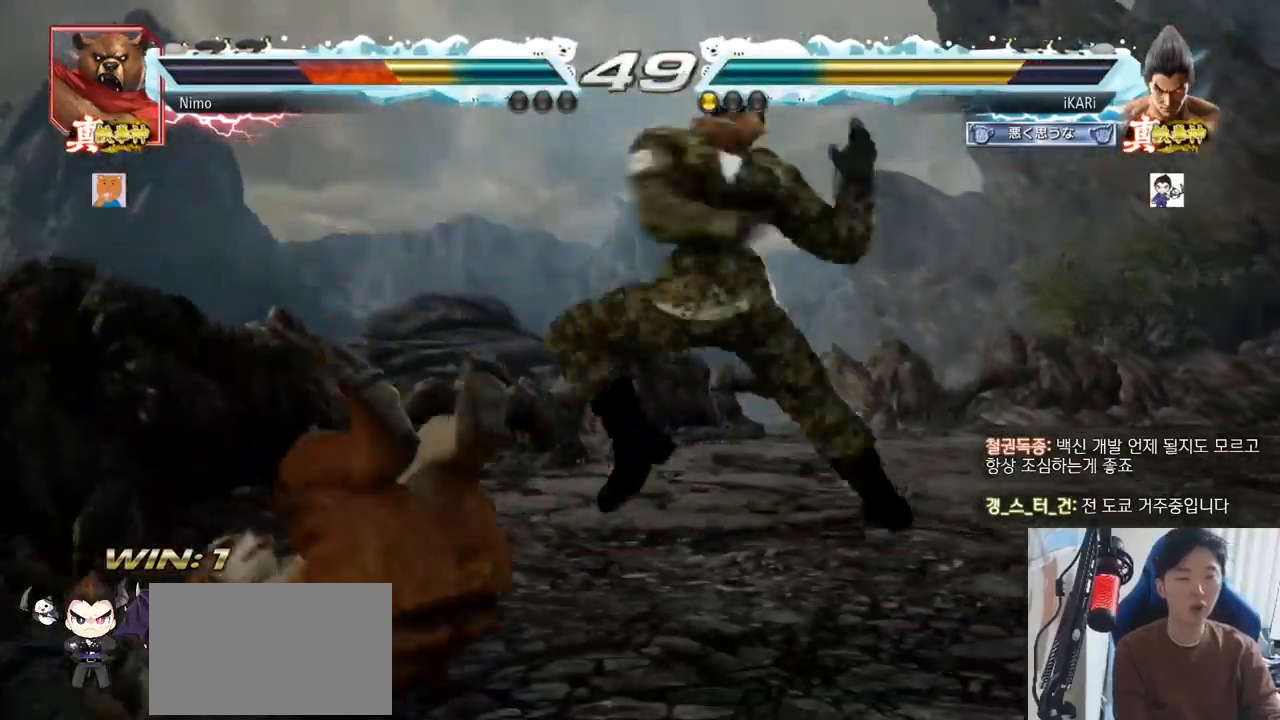
{"buttons": [], "left_stick": "center", "events": [[33, "CIRCLE", "up"], [133, "CIRCLE", "down"], [183, "CIRCLE", "up"], [267, "CIRCLE", "down"], [333, "CIRCLE", "up"], [400, "CIRCLE", "down"], [467, "CIRCLE", "up"]]}
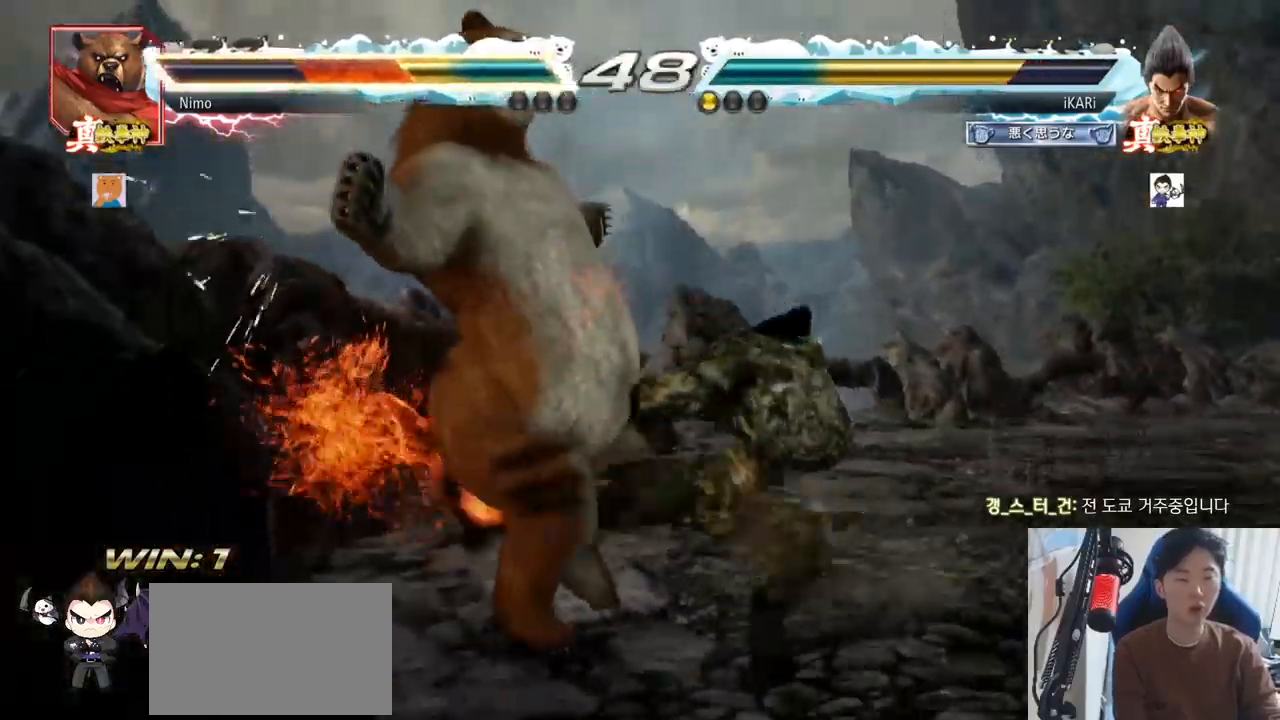
{"buttons": ["TRIANGLE"], "left_stick": "center", "events": [[67, "CIRCLE", "down"], [84, "CIRCLE", "up"], [184, "CIRCLE", "down"], [234, "CIRCLE", "up"], [351, "CIRCLE", "down"], [401, "CIRCLE", "up"], [467, "TRIANGLE", "down"]]}
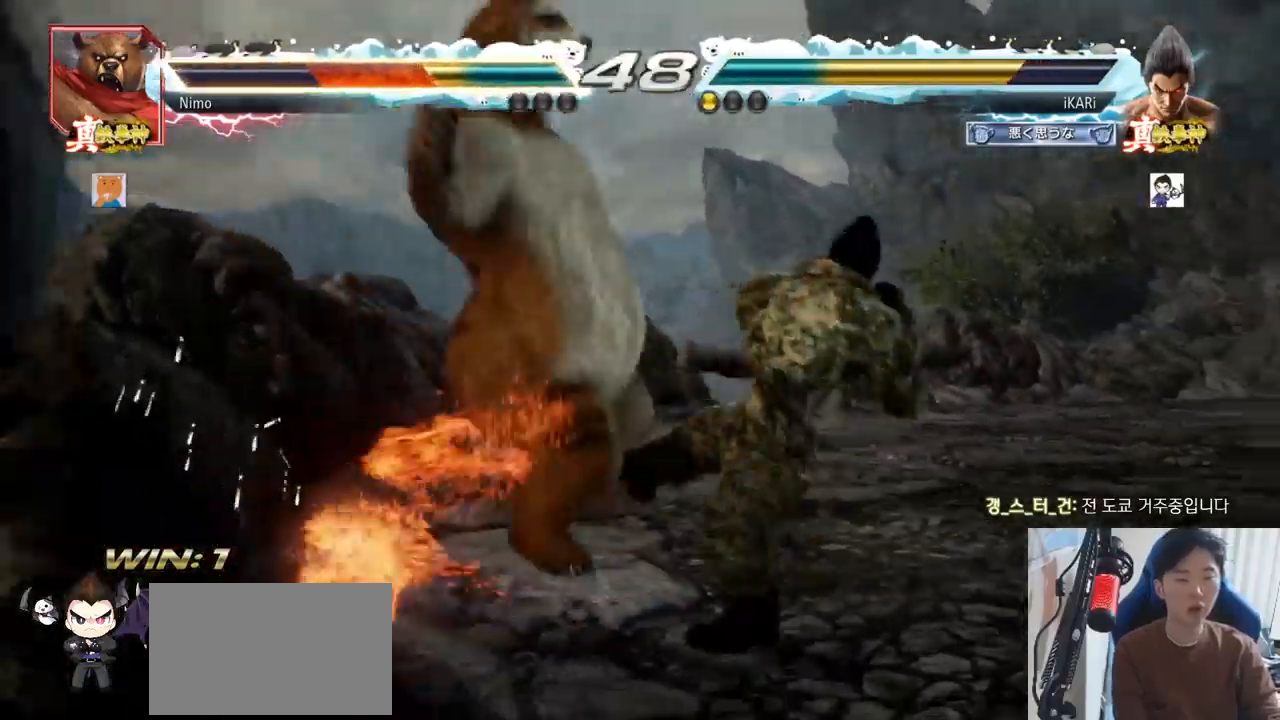
{"buttons": [], "left_stick": "center", "events": [[50, "TRIANGLE", "up"], [83, "TRIANGLE", "down"], [133, "TRIANGLE", "up"], [183, "TRIANGLE", "down"], [233, "TRIANGLE", "up"], [300, "TRIANGLE", "down"], [484, "TRIANGLE", "up"]]}